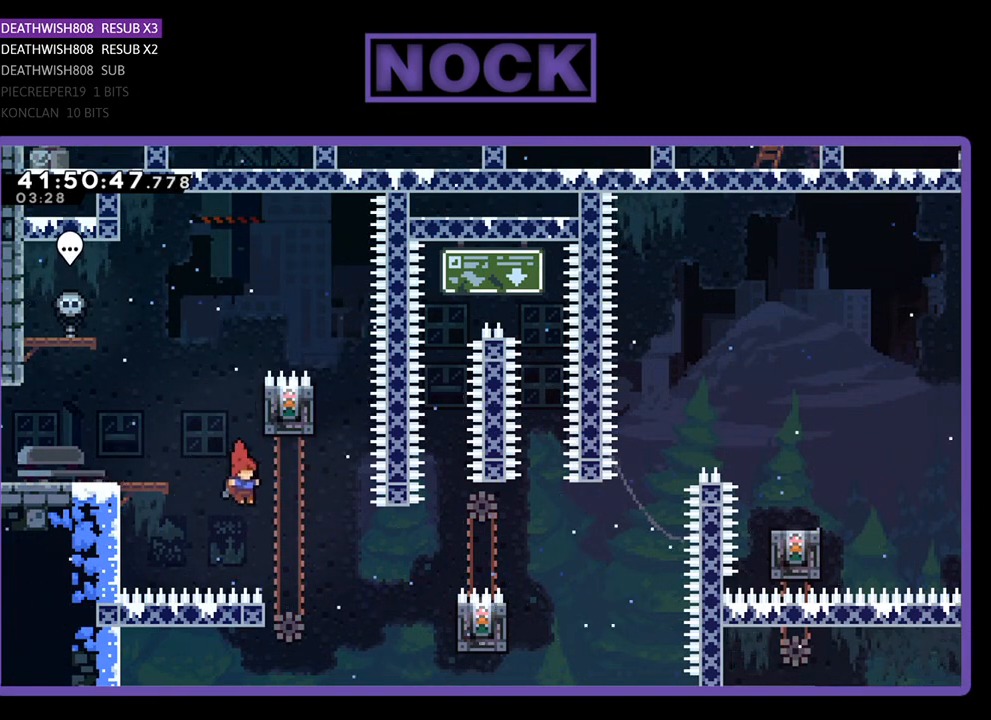
Gameplay with a controller (PlayStation layout); each line is a JSON object with the inputs held at the frame after it. "events" lists button and stick changes between this image and that frame as [ms after this image, input, new state], when the widget could be followed in between. Not read: right_stick.
{"buttons": ["CIRCLE", "R2", "DPAD_RIGHT"], "left_stick": "center", "events": [[467, "CIRCLE", "down"]]}
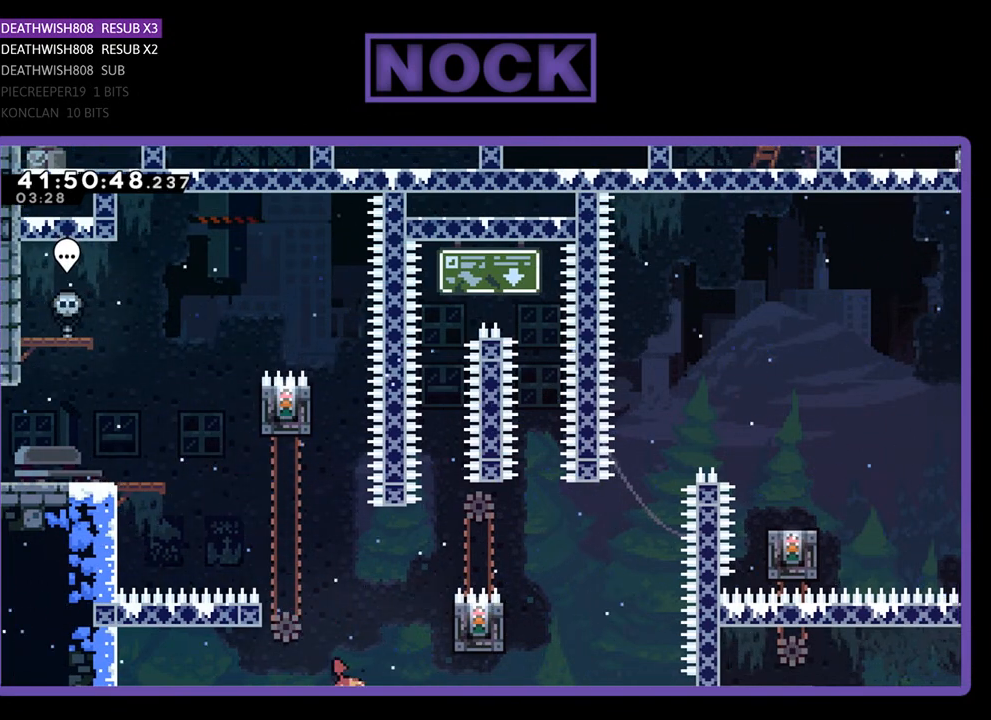
{"buttons": ["R2", "DPAD_UP"], "left_stick": "center", "events": [[67, "DPAD_UP", "down"], [133, "DPAD_UP", "up"], [167, "CIRCLE", "up"], [167, "DPAD_RIGHT", "up"], [267, "DPAD_UP", "down"]]}
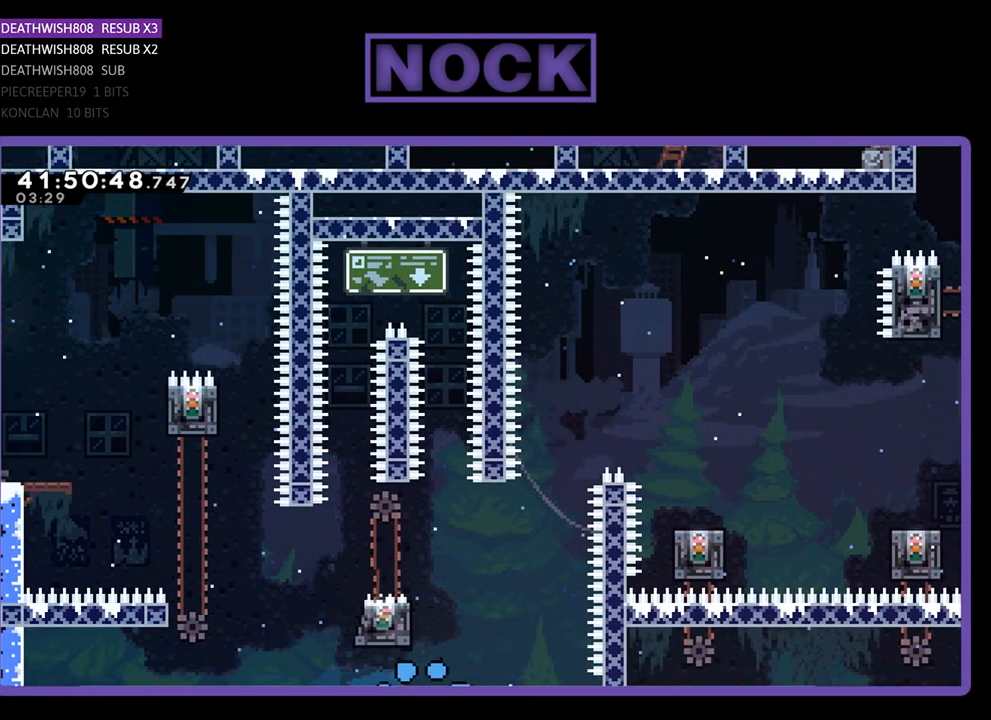
{"buttons": [], "left_stick": "center", "events": [[67, "DPAD_UP", "up"], [133, "R2", "up"]]}
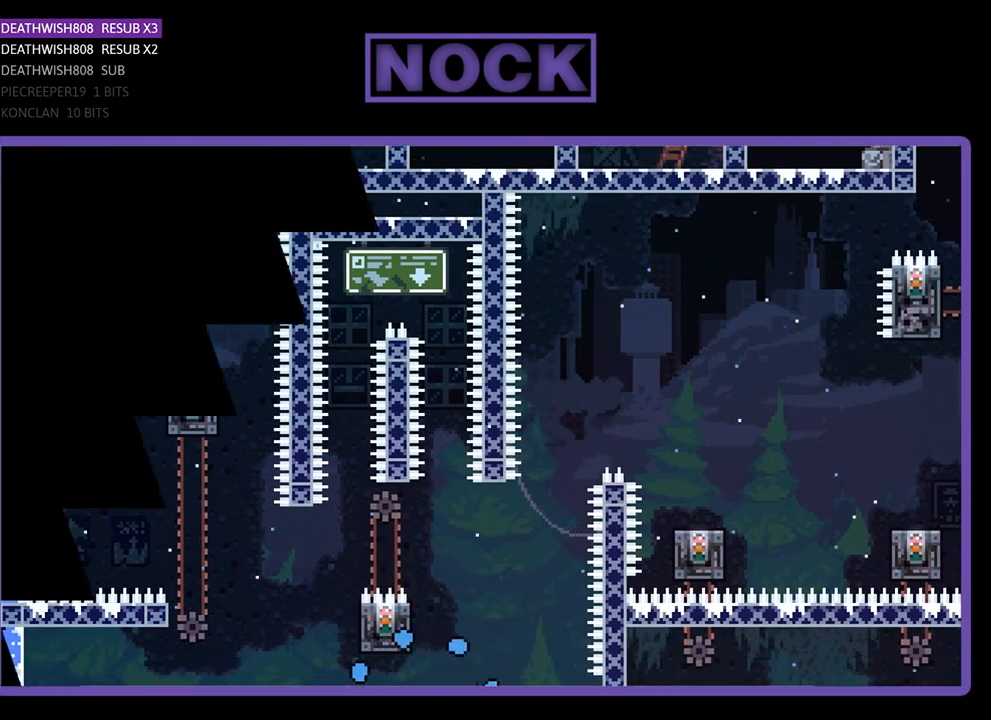
{"buttons": [], "left_stick": "center", "events": []}
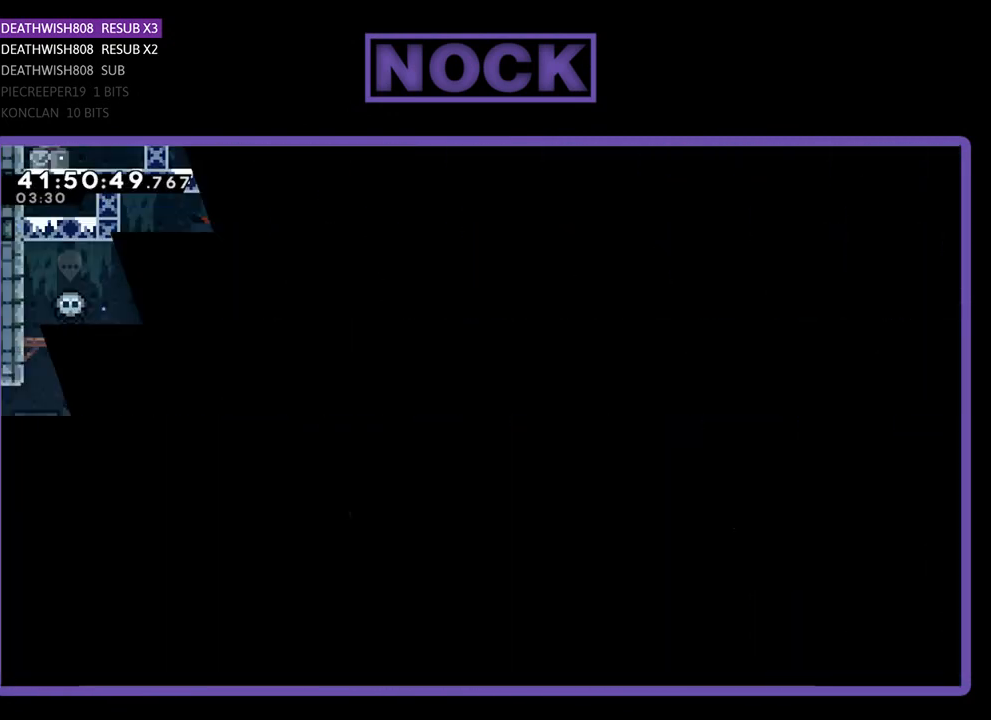
{"buttons": ["R2", "DPAD_RIGHT"], "left_stick": "center", "events": [[100, "R2", "down"], [433, "DPAD_RIGHT", "down"]]}
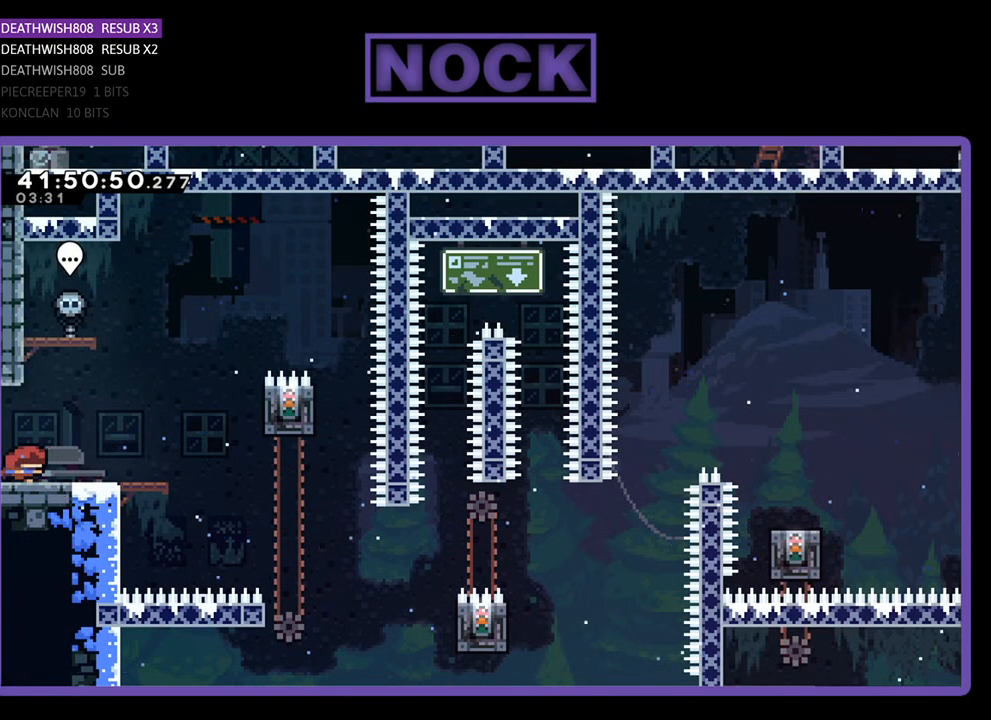
{"buttons": ["R2", "DPAD_RIGHT"], "left_stick": "center", "events": [[300, "CROSS", "down"], [500, "CROSS", "up"]]}
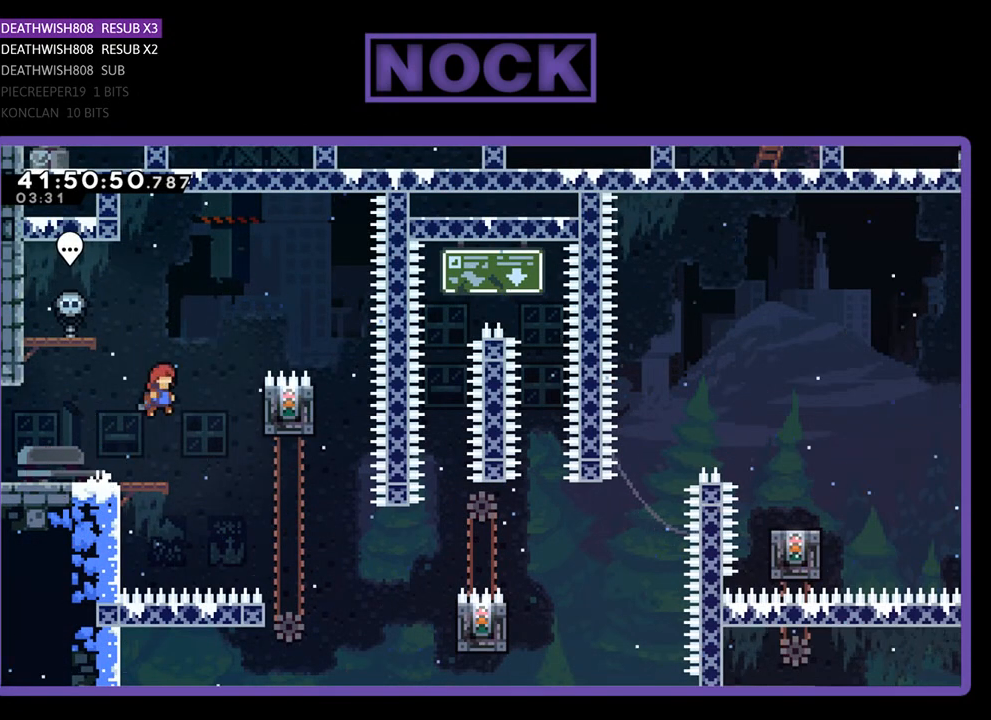
{"buttons": ["R2", "DPAD_RIGHT"], "left_stick": "center", "events": []}
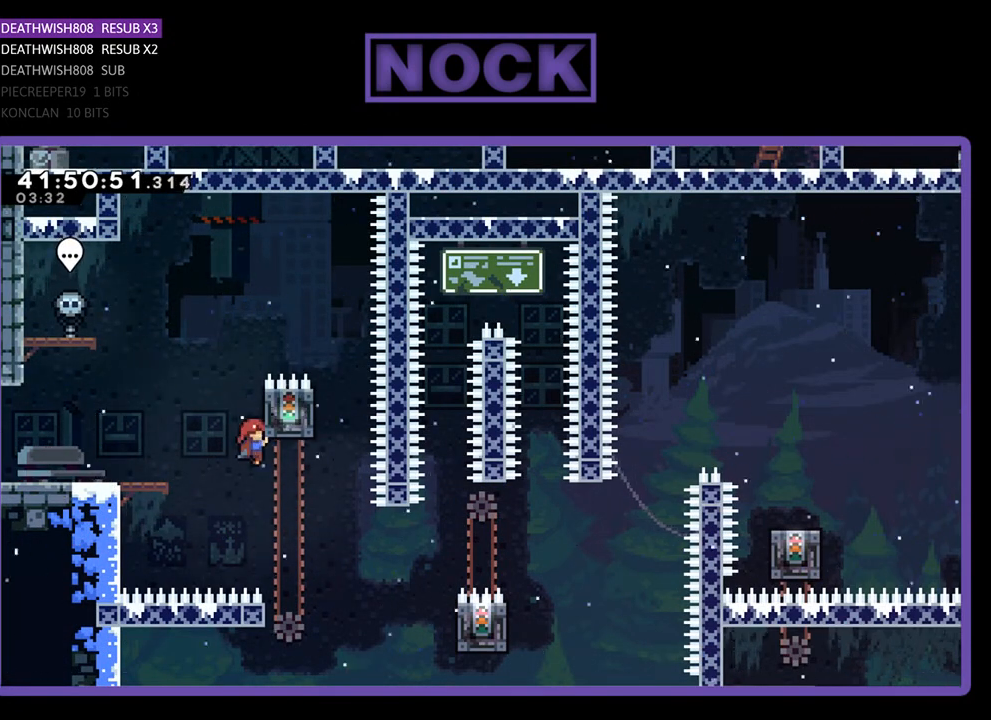
{"buttons": ["R2"], "left_stick": "center", "events": [[267, "DPAD_RIGHT", "up"]]}
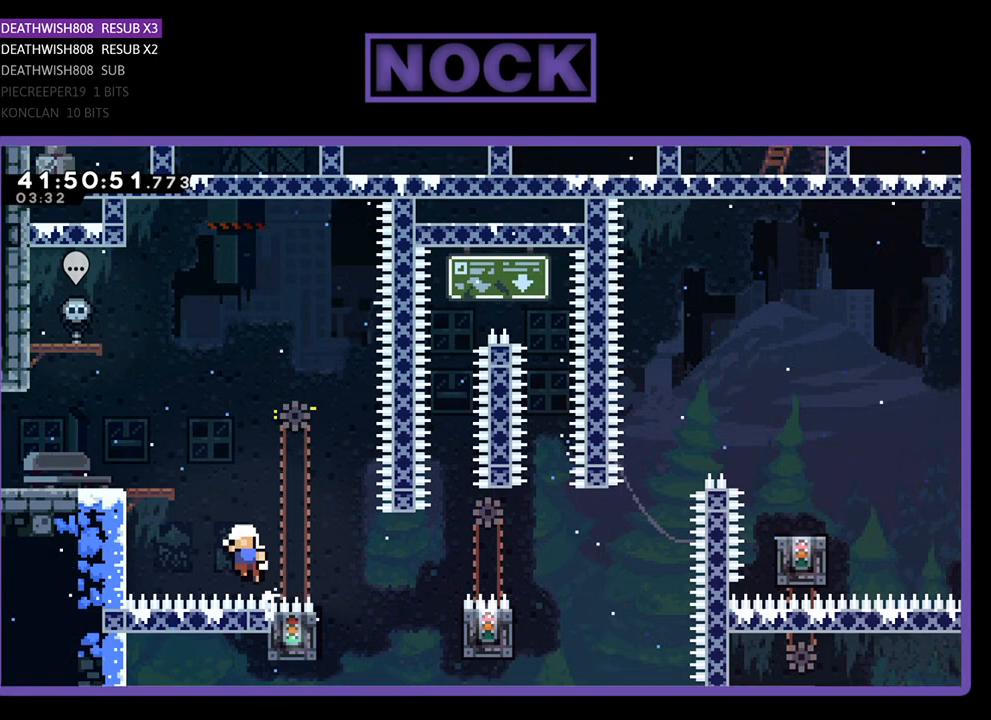
{"buttons": [], "left_stick": "center", "events": [[233, "R2", "up"]]}
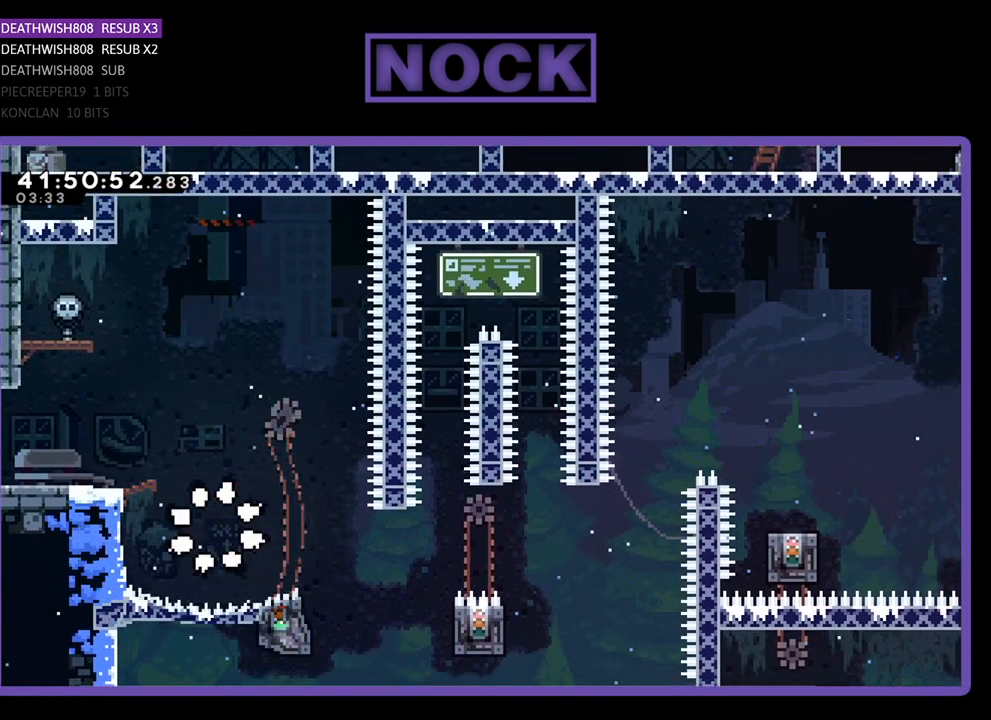
{"buttons": [], "left_stick": "center", "events": []}
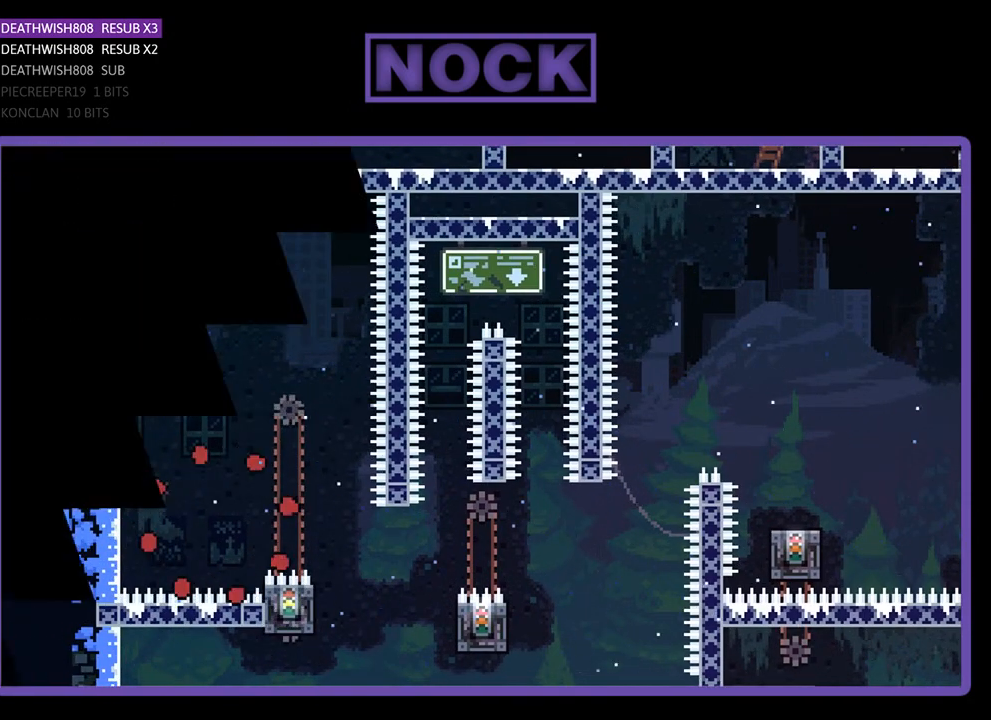
{"buttons": [], "left_stick": "center", "events": []}
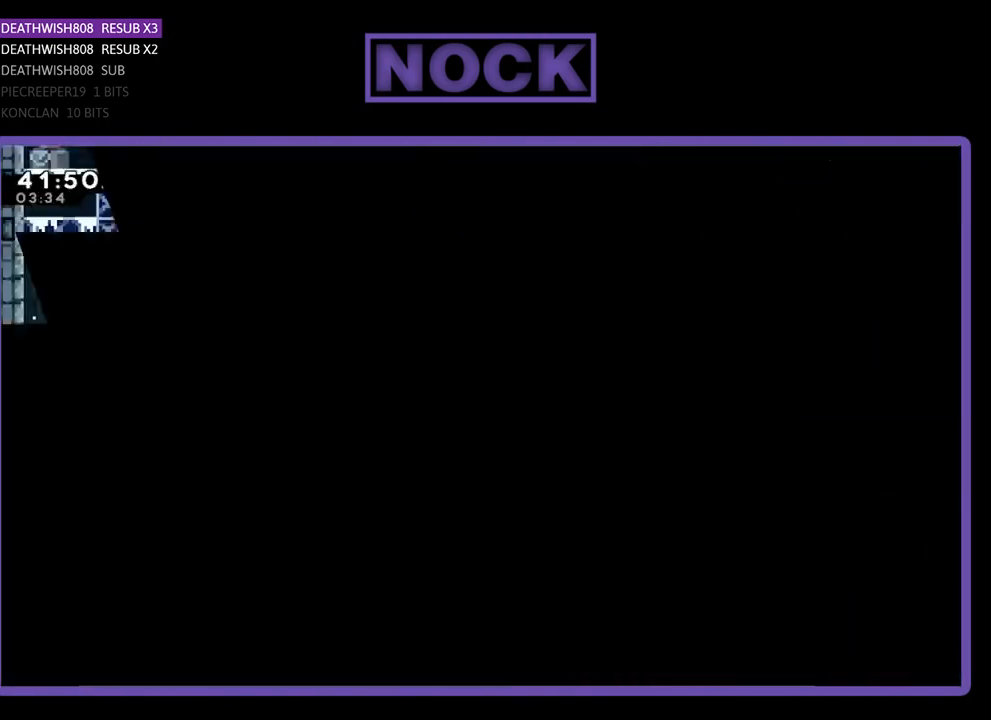
{"buttons": ["DPAD_RIGHT"], "left_stick": "center", "events": [[267, "DPAD_RIGHT", "down"]]}
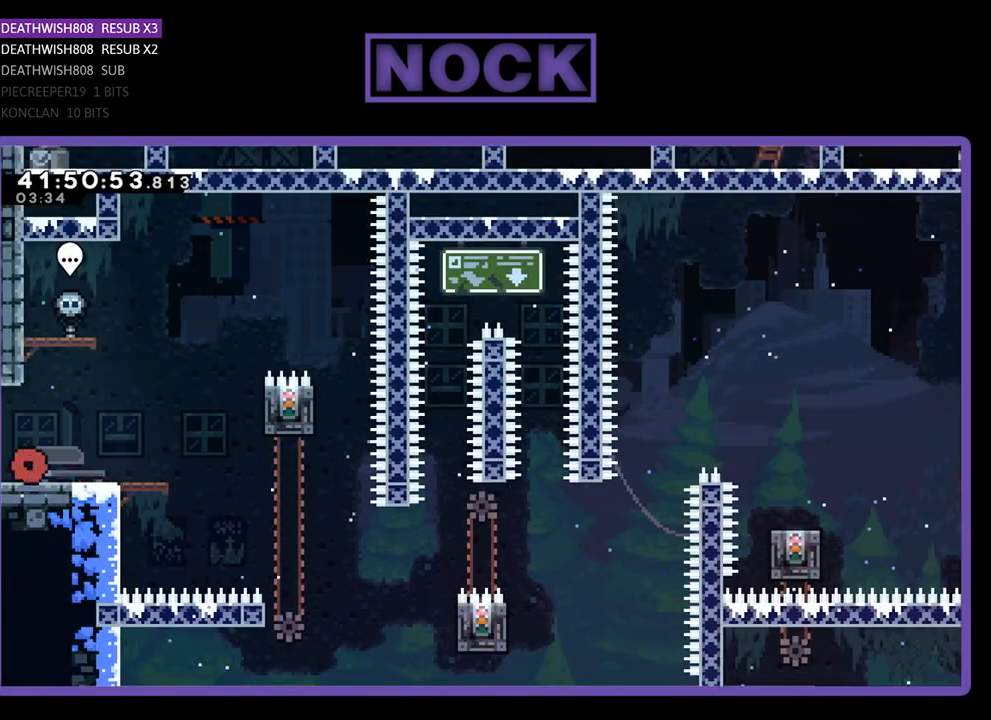
{"buttons": ["DPAD_RIGHT"], "left_stick": "center", "events": []}
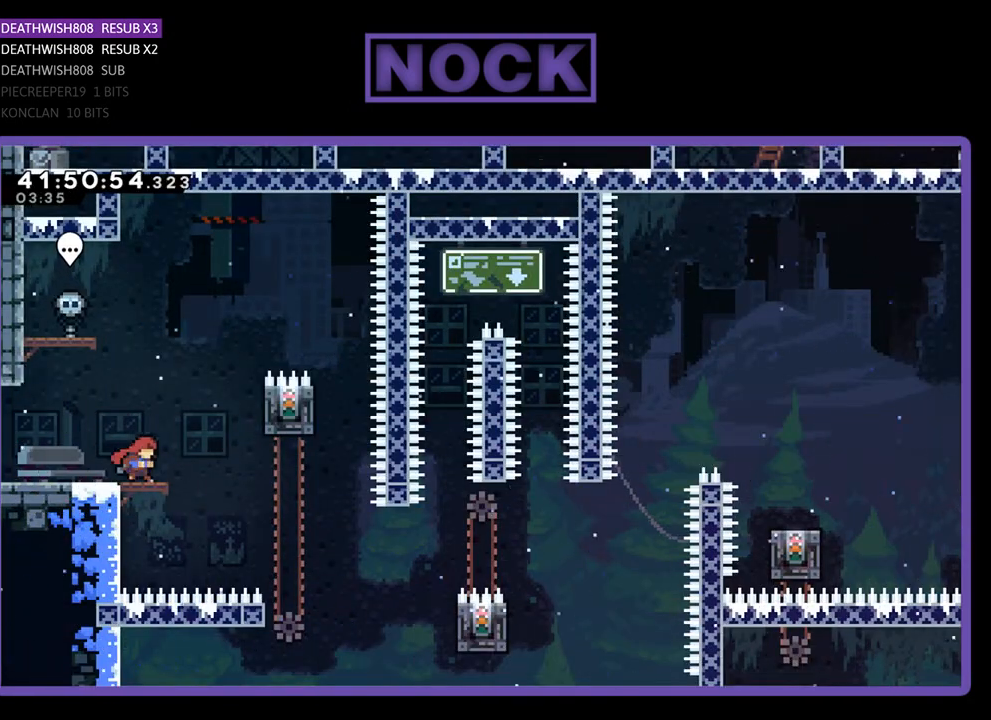
{"buttons": ["DPAD_RIGHT"], "left_stick": "center", "events": [[33, "CROSS", "down"], [200, "CROSS", "up"]]}
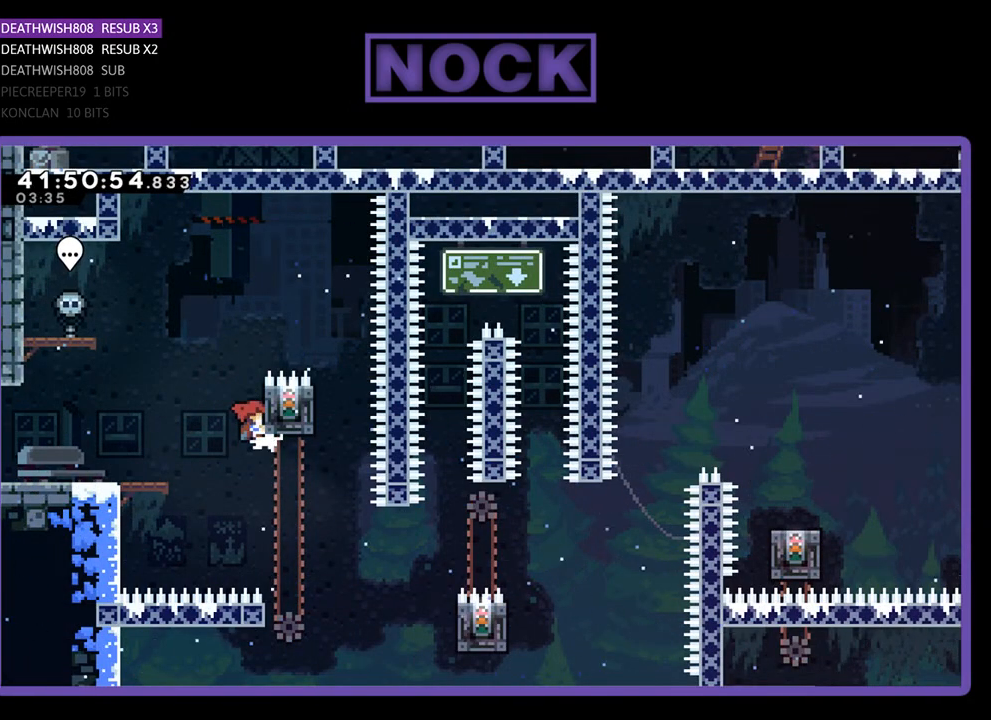
{"buttons": ["R2", "DPAD_RIGHT"], "left_stick": "center", "events": [[400, "R2", "down"]]}
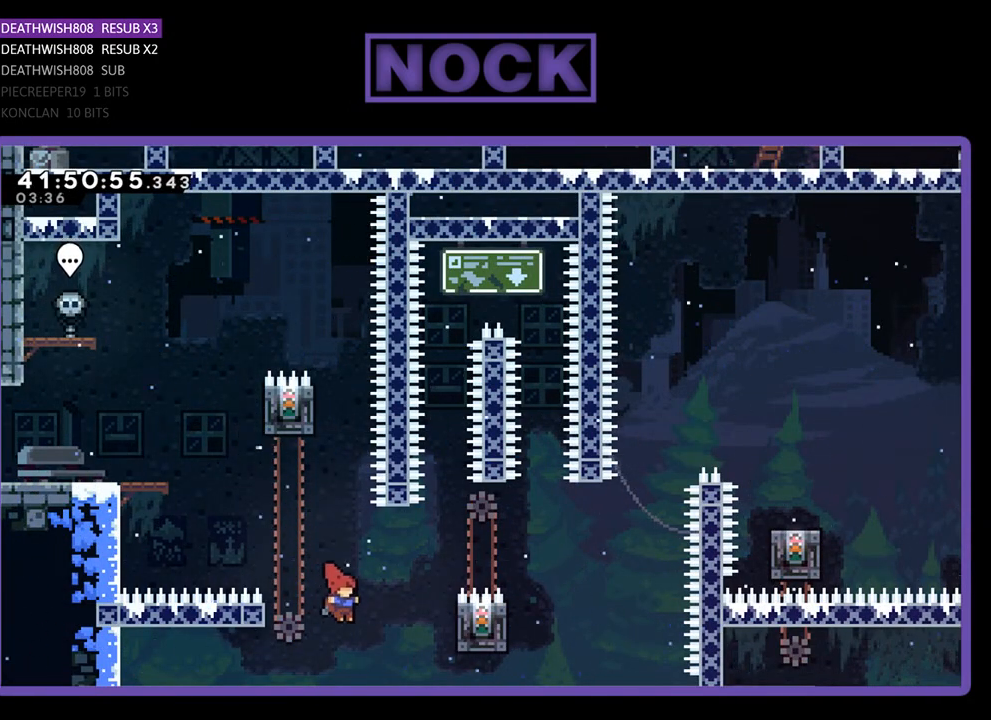
{"buttons": ["R2"], "left_stick": "center", "events": [[133, "CIRCLE", "down"], [167, "DPAD_UP", "down"], [300, "CIRCLE", "up"], [367, "DPAD_UP", "up"], [433, "DPAD_RIGHT", "up"]]}
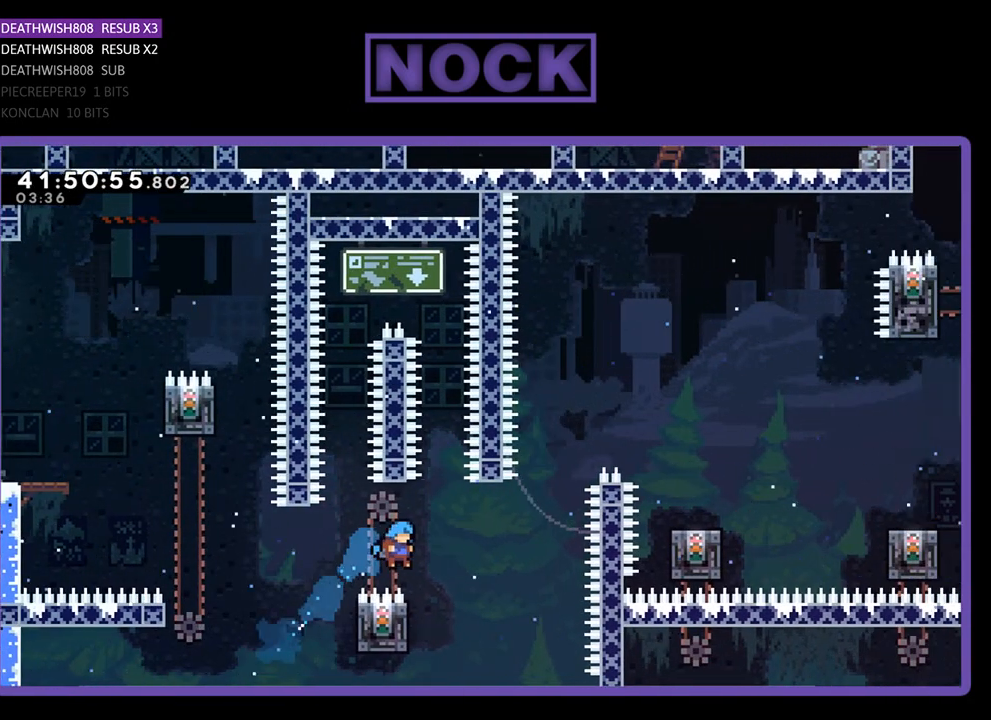
{"buttons": ["R2", "DPAD_UP"], "left_stick": "center", "events": [[133, "DPAD_RIGHT", "down"], [267, "DPAD_RIGHT", "up"], [267, "DPAD_UP", "down"], [333, "DPAD_LEFT", "down"], [500, "DPAD_LEFT", "up"]]}
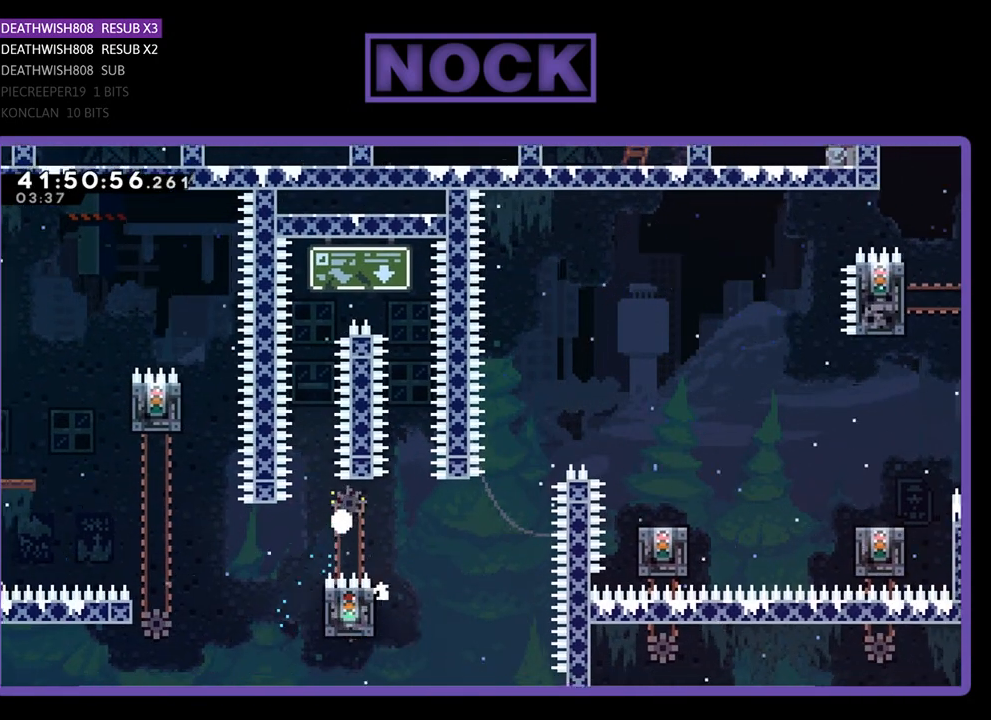
{"buttons": [], "left_stick": "center", "events": [[67, "DPAD_UP", "up"], [100, "R2", "up"]]}
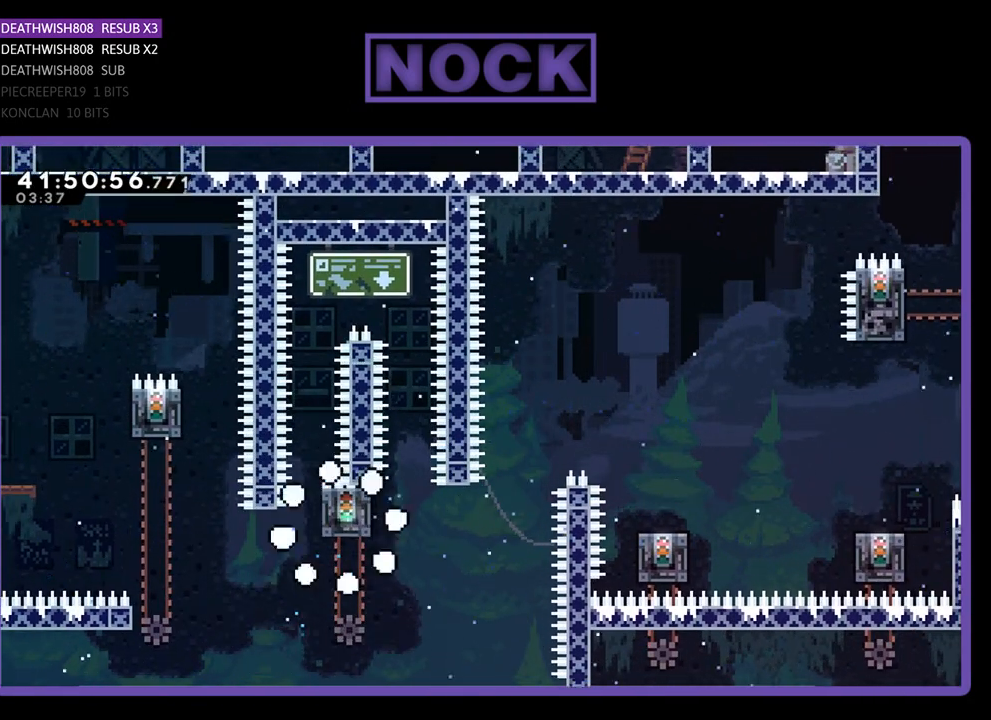
{"buttons": [], "left_stick": "center", "events": []}
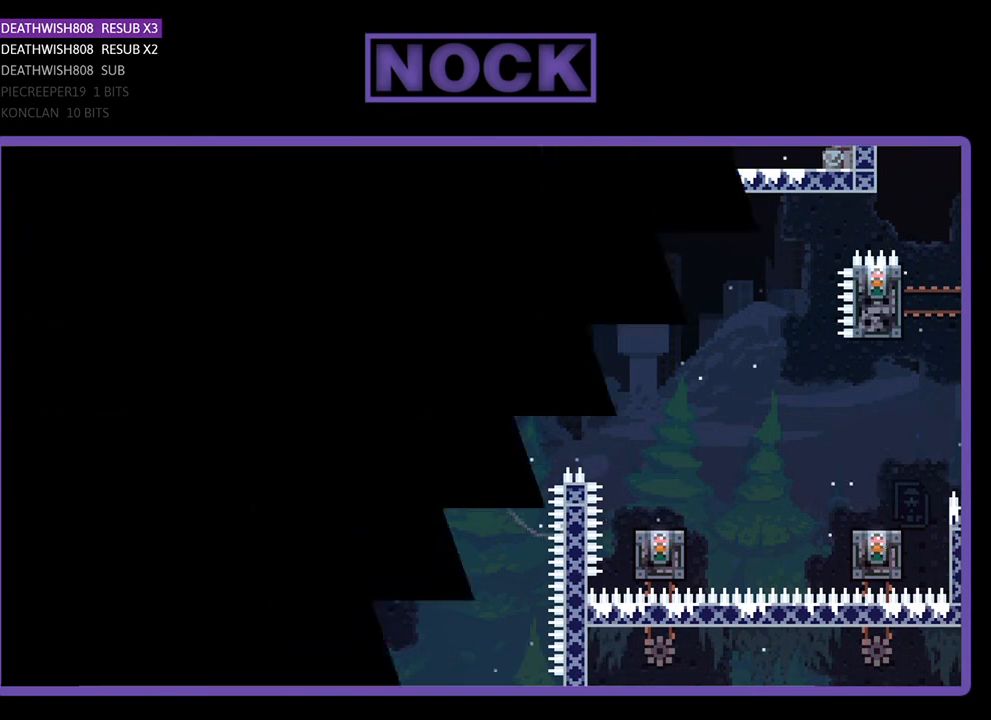
{"buttons": [], "left_stick": "center", "events": []}
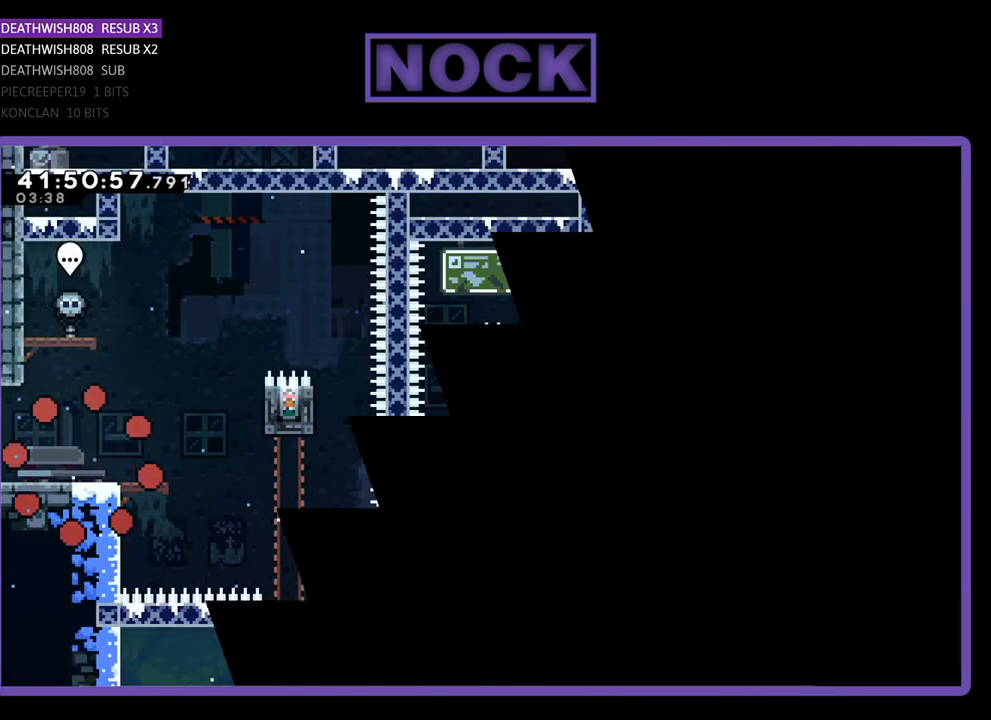
{"buttons": ["R2", "DPAD_RIGHT"], "left_stick": "center", "events": [[133, "R2", "down"], [233, "DPAD_RIGHT", "down"]]}
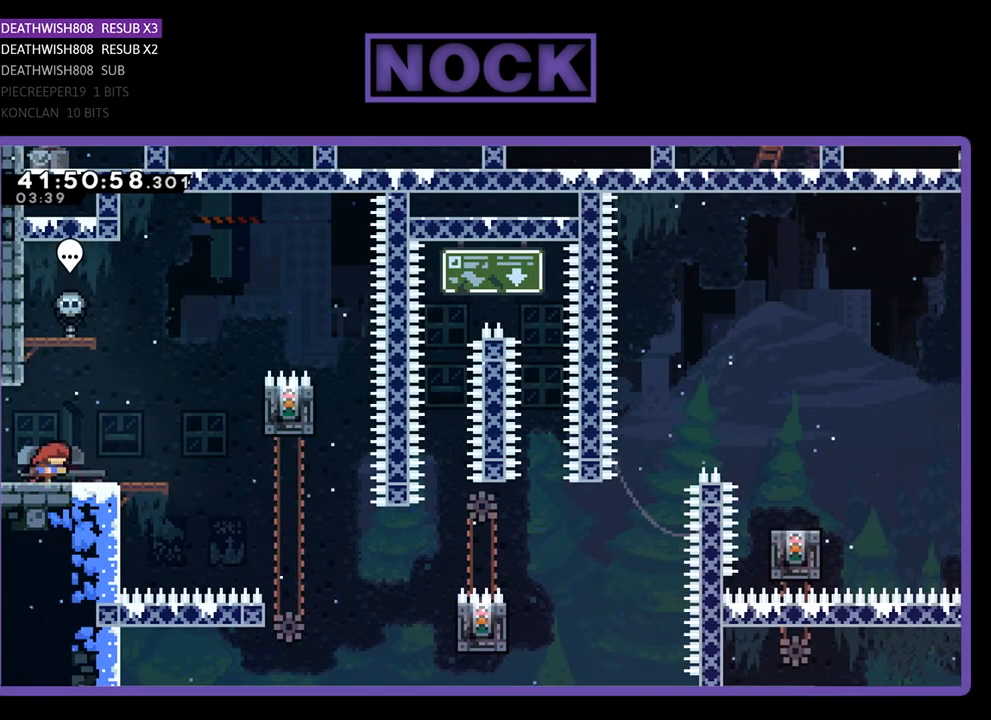
{"buttons": ["DPAD_RIGHT"], "left_stick": "center", "events": [[300, "CROSS", "down"], [433, "CROSS", "up"], [500, "R2", "up"]]}
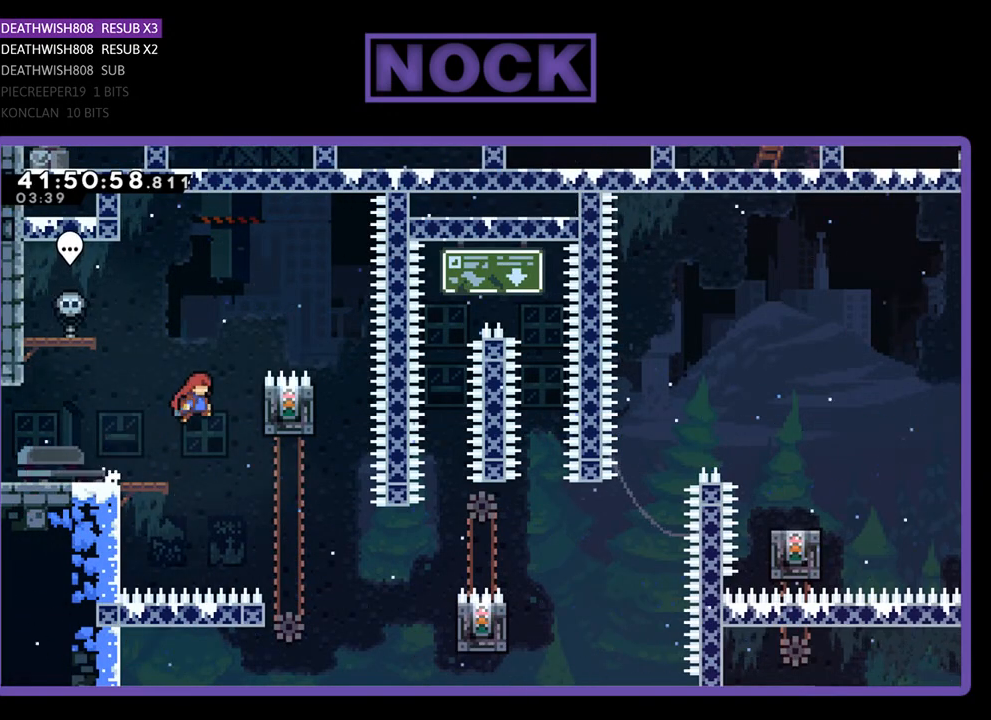
{"buttons": ["R2", "DPAD_UP", "DPAD_RIGHT"], "left_stick": "center", "events": [[400, "DPAD_UP", "down"], [433, "R2", "down"]]}
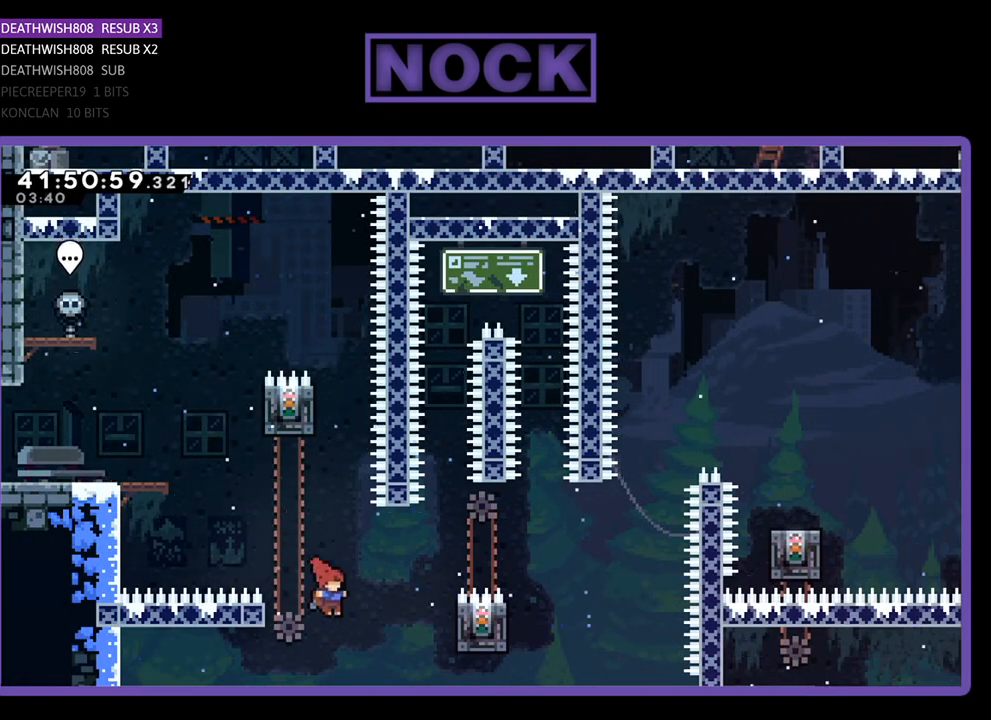
{"buttons": ["CIRCLE", "R2", "DPAD_UP", "DPAD_RIGHT"], "left_stick": "center", "events": [[167, "CIRCLE", "down"]]}
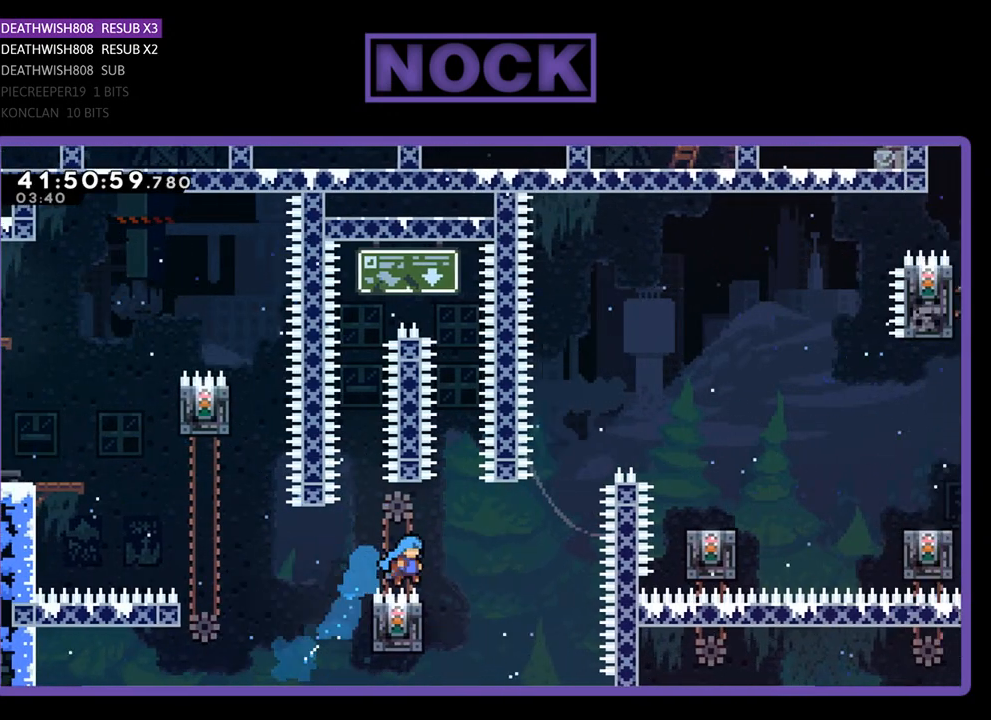
{"buttons": ["R2", "DPAD_UP"], "left_stick": "center", "events": [[133, "CIRCLE", "up"], [233, "DPAD_RIGHT", "up"], [233, "DPAD_UP", "up"], [300, "DPAD_LEFT", "down"], [333, "R2", "up"], [367, "DPAD_UP", "down"], [433, "R2", "down"], [500, "DPAD_LEFT", "up"]]}
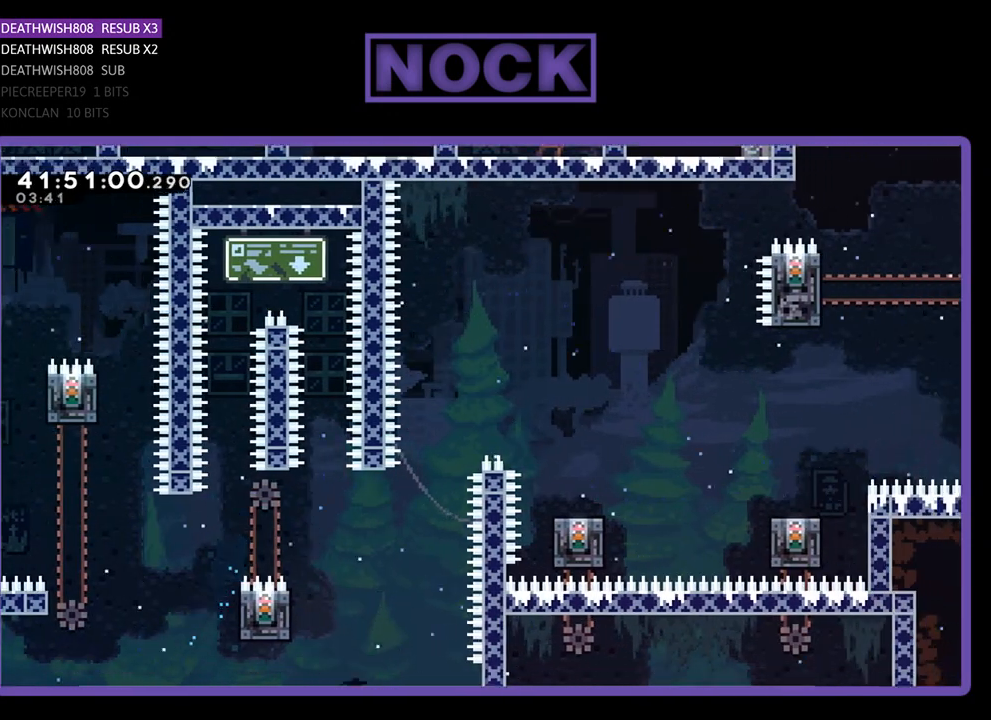
{"buttons": [], "left_stick": "center", "events": [[200, "DPAD_UP", "up"], [200, "R2", "up"]]}
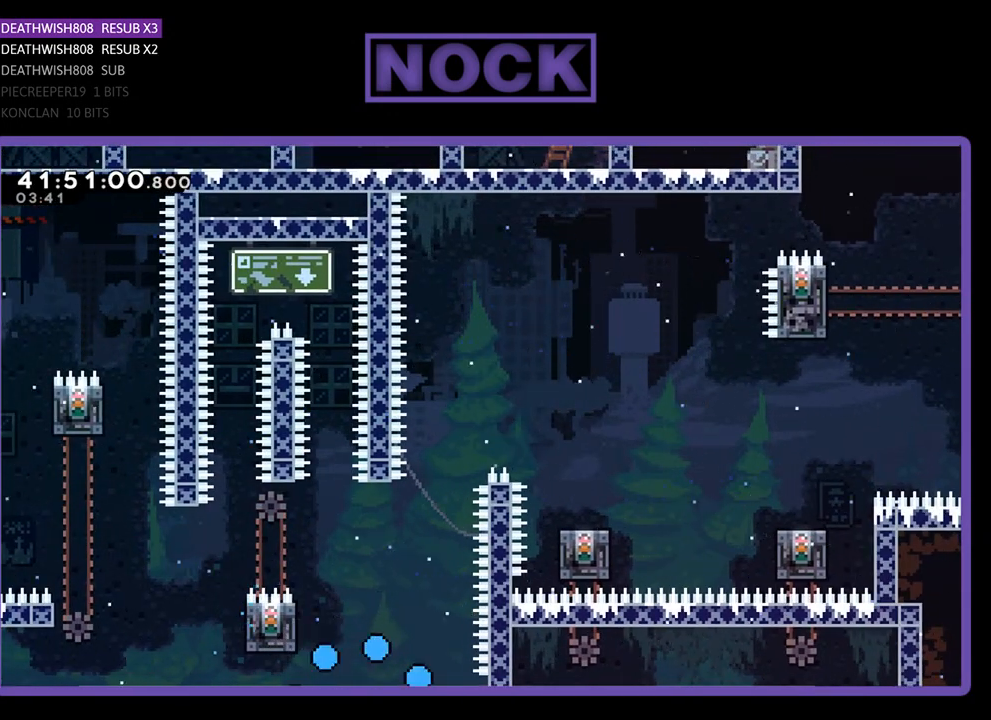
{"buttons": [], "left_stick": "center", "events": []}
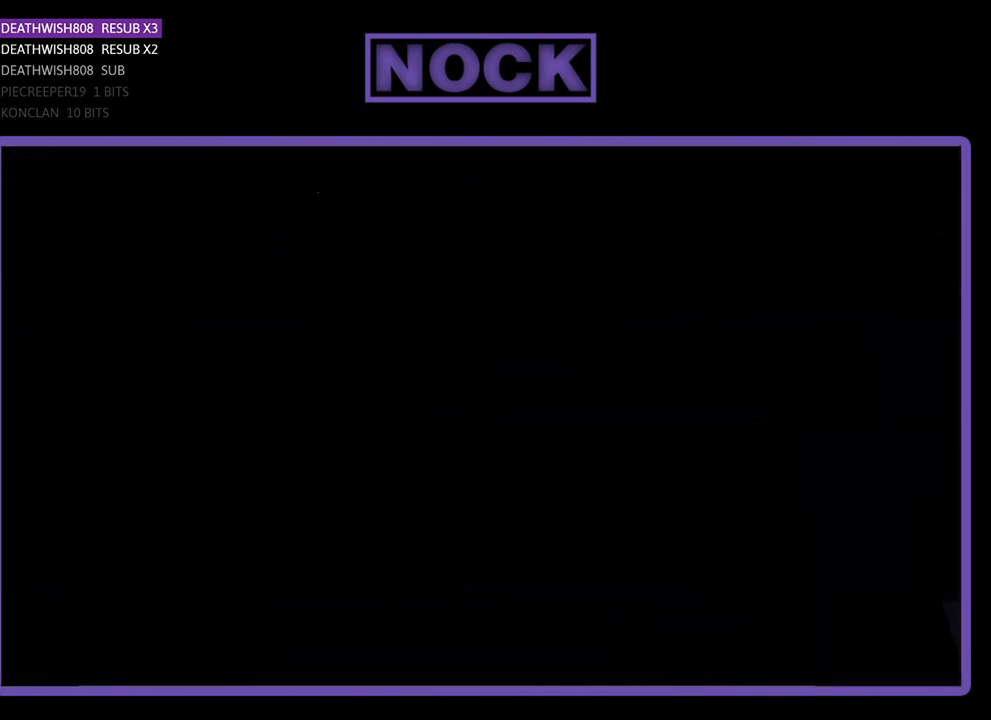
{"buttons": ["R2"], "left_stick": "center", "events": [[200, "R2", "down"]]}
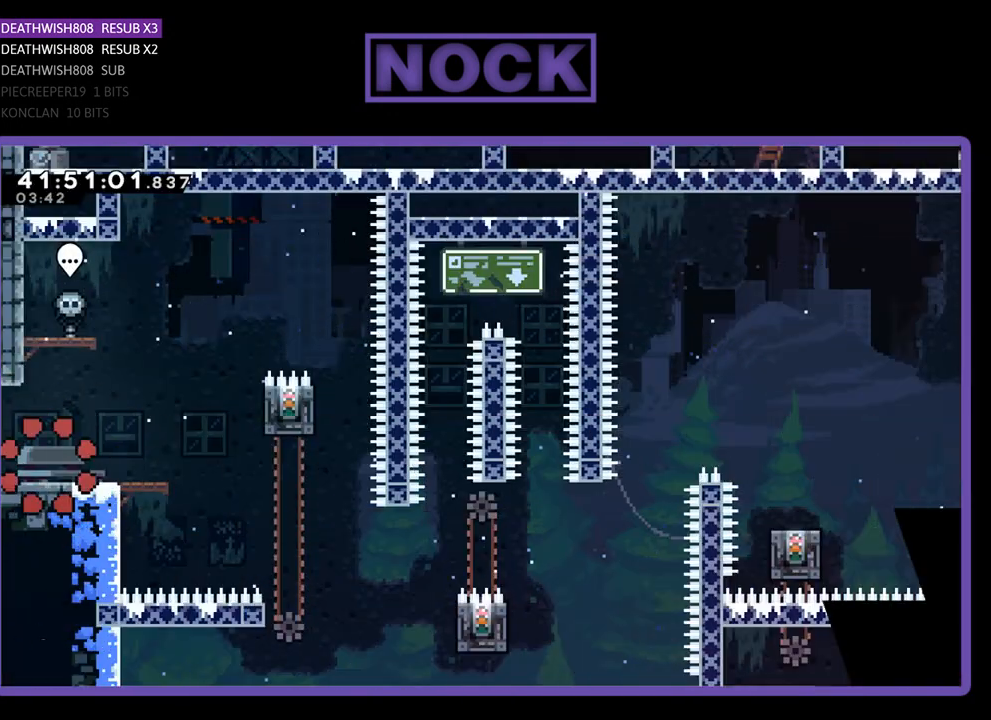
{"buttons": ["CROSS", "R2", "DPAD_RIGHT"], "left_stick": "center", "events": [[67, "DPAD_RIGHT", "down"], [433, "CROSS", "down"]]}
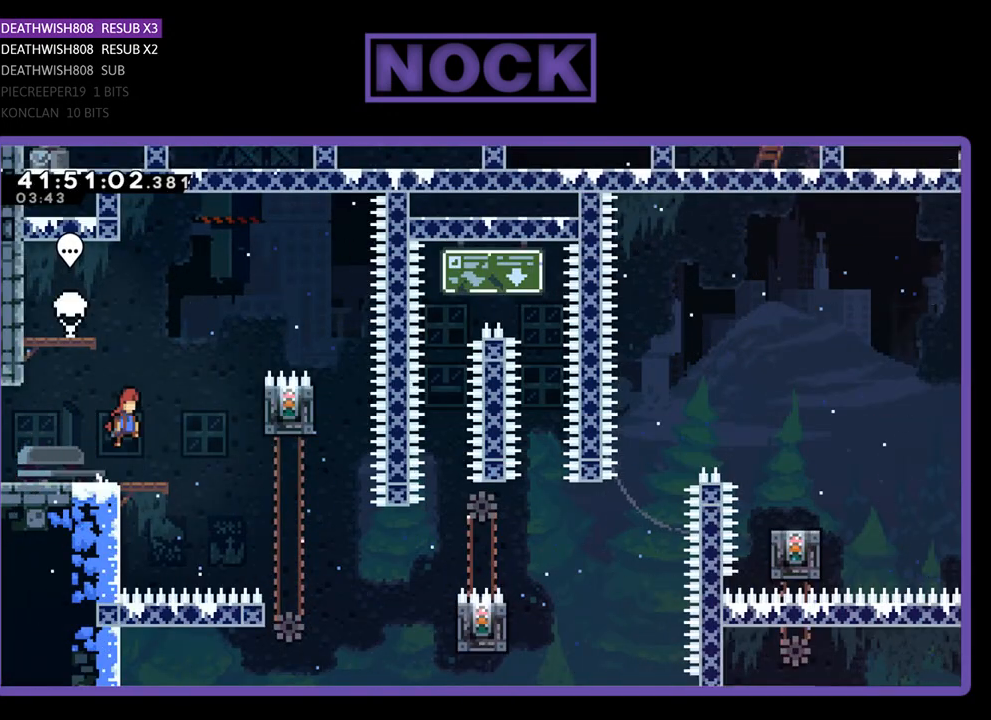
{"buttons": ["DPAD_RIGHT"], "left_stick": "center", "events": [[67, "R2", "up"], [167, "CROSS", "up"]]}